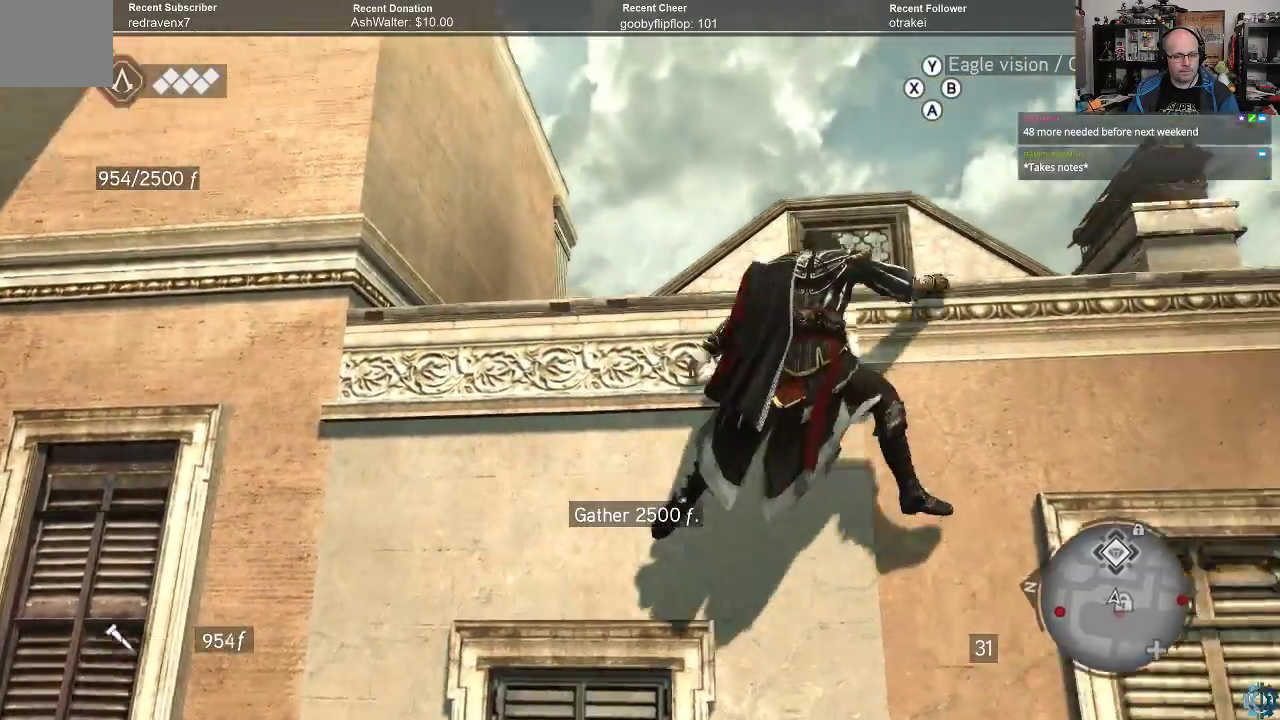
Gameplay with a controller (Xbox layout); each line is a JSON object with the inputs held at the frame after it. "events" lists button and stick changes between this image and that frame as [ms after this image, input, new state], when the widget could be followed in between.
{"buttons": ["R2"], "left_stick": "up", "right_stick": "down-left", "events": [[100, "A", "up"], [500, "right_stick", "down-left"]]}
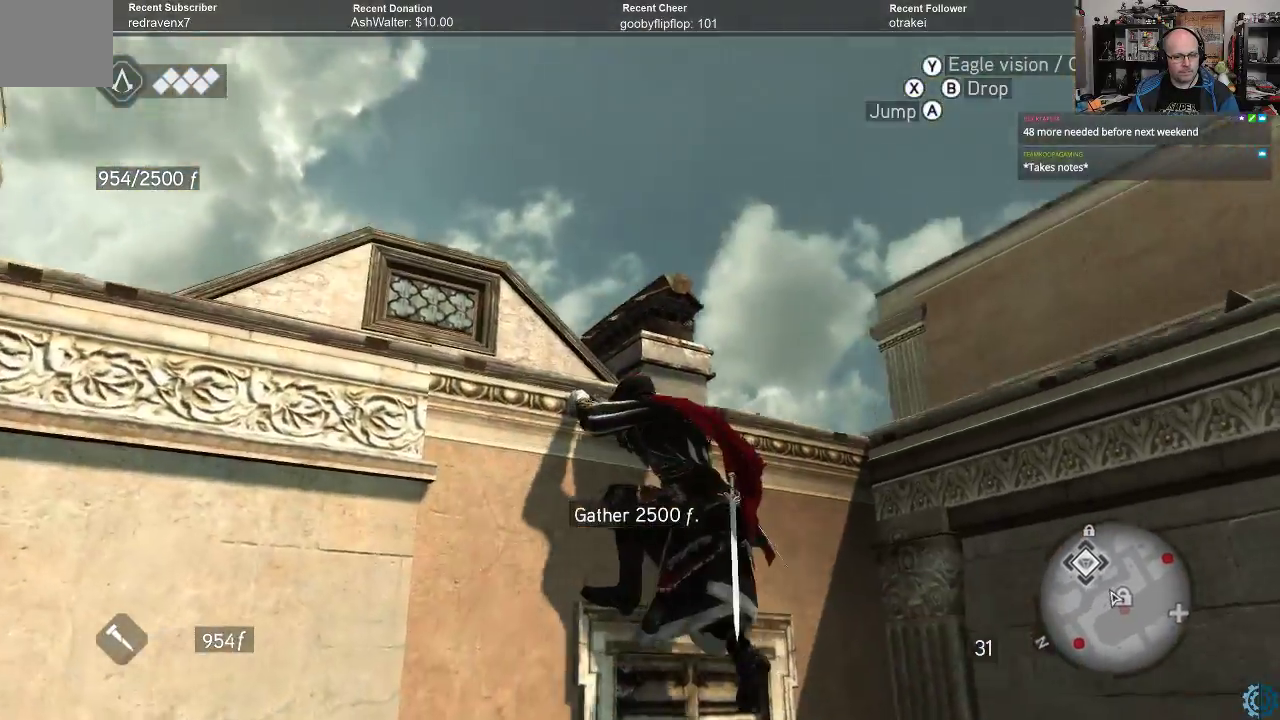
{"buttons": ["R2"], "left_stick": "up", "right_stick": "center", "events": [[300, "right_stick", "center"]]}
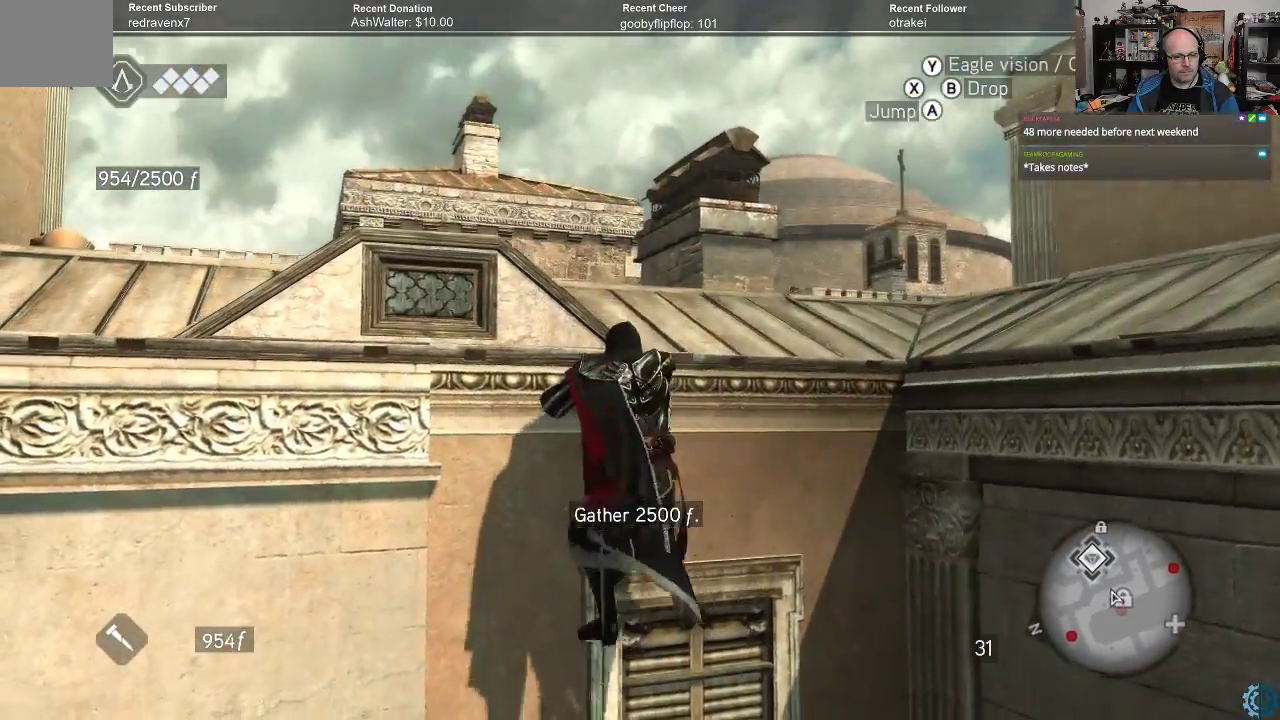
{"buttons": ["R2"], "left_stick": "up", "right_stick": "down", "events": [[467, "right_stick", "down"]]}
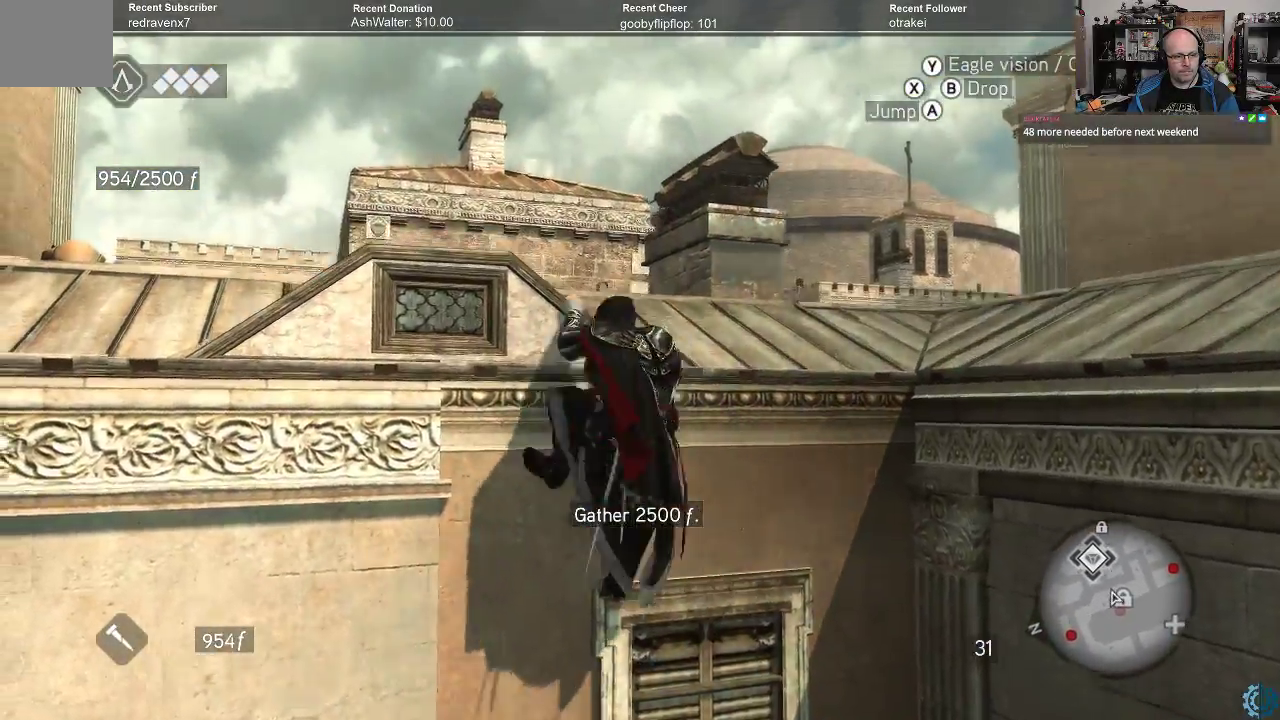
{"buttons": ["R2"], "left_stick": "up", "right_stick": "center", "events": [[333, "right_stick", "center"]]}
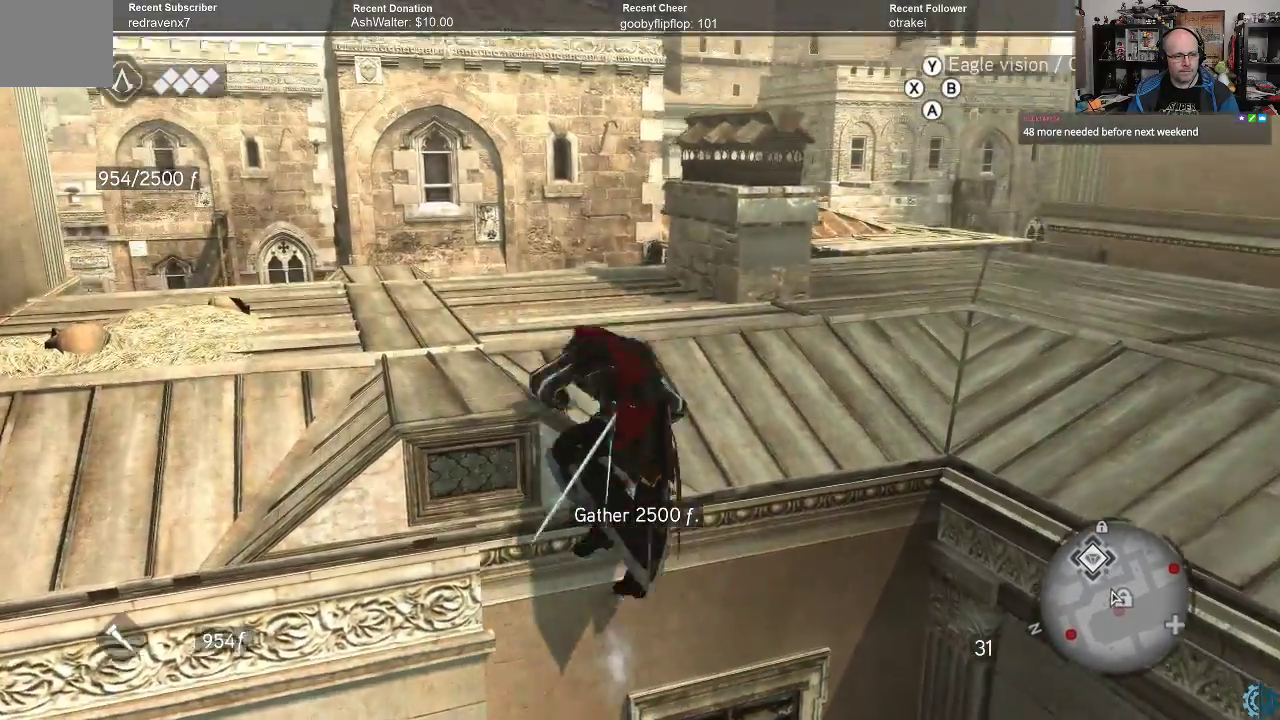
{"buttons": ["R2"], "left_stick": "center", "right_stick": "down", "events": [[200, "left_stick", "center"], [400, "right_stick", "down"]]}
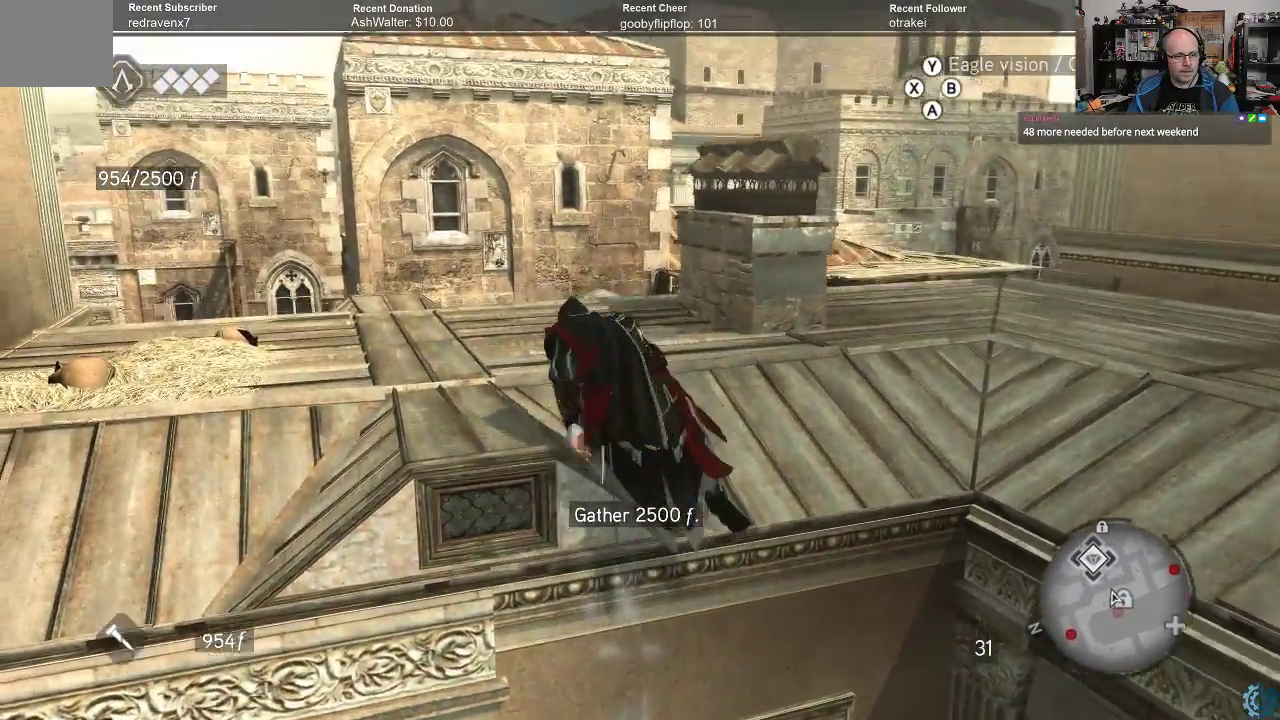
{"buttons": ["R2"], "left_stick": "up", "right_stick": "down-left", "events": [[67, "left_stick", "up"], [233, "right_stick", "center"], [433, "right_stick", "down-left"]]}
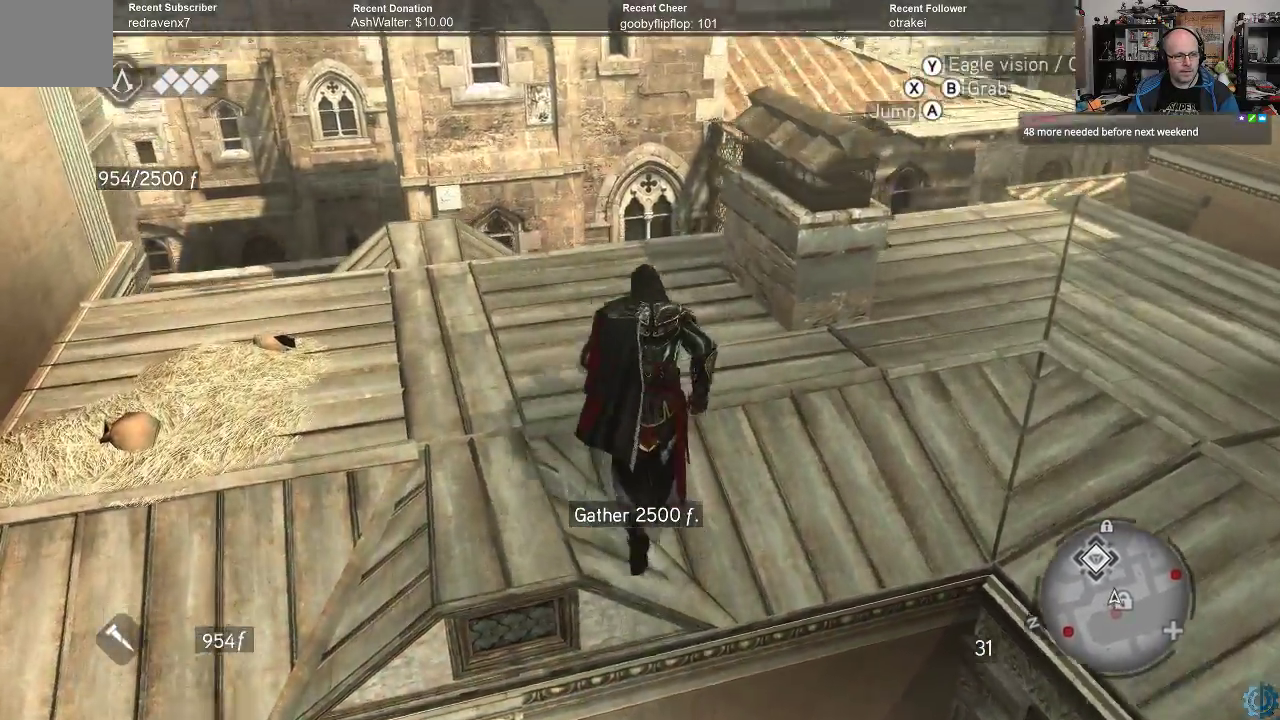
{"buttons": ["R2"], "left_stick": "up", "right_stick": "center", "events": [[200, "right_stick", "center"]]}
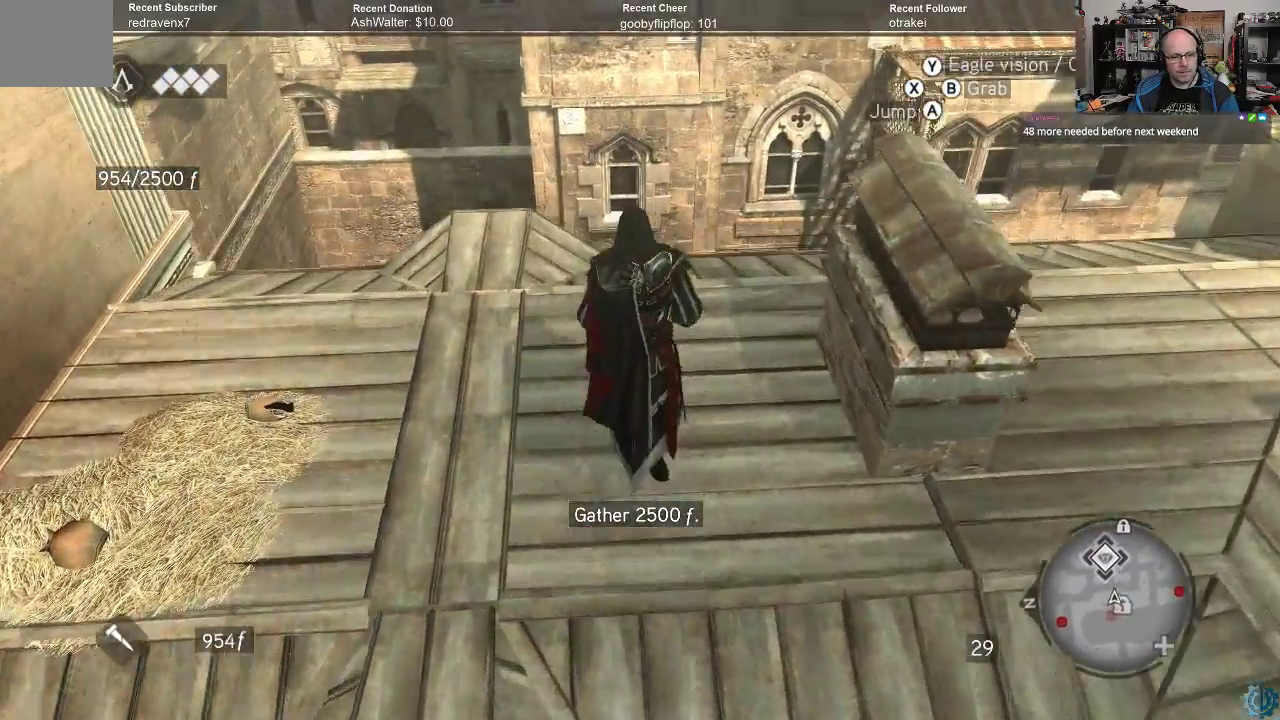
{"buttons": ["R2"], "left_stick": "left", "right_stick": "down-left", "events": [[167, "left_stick", "center"], [400, "right_stick", "down-left"], [467, "left_stick", "left"]]}
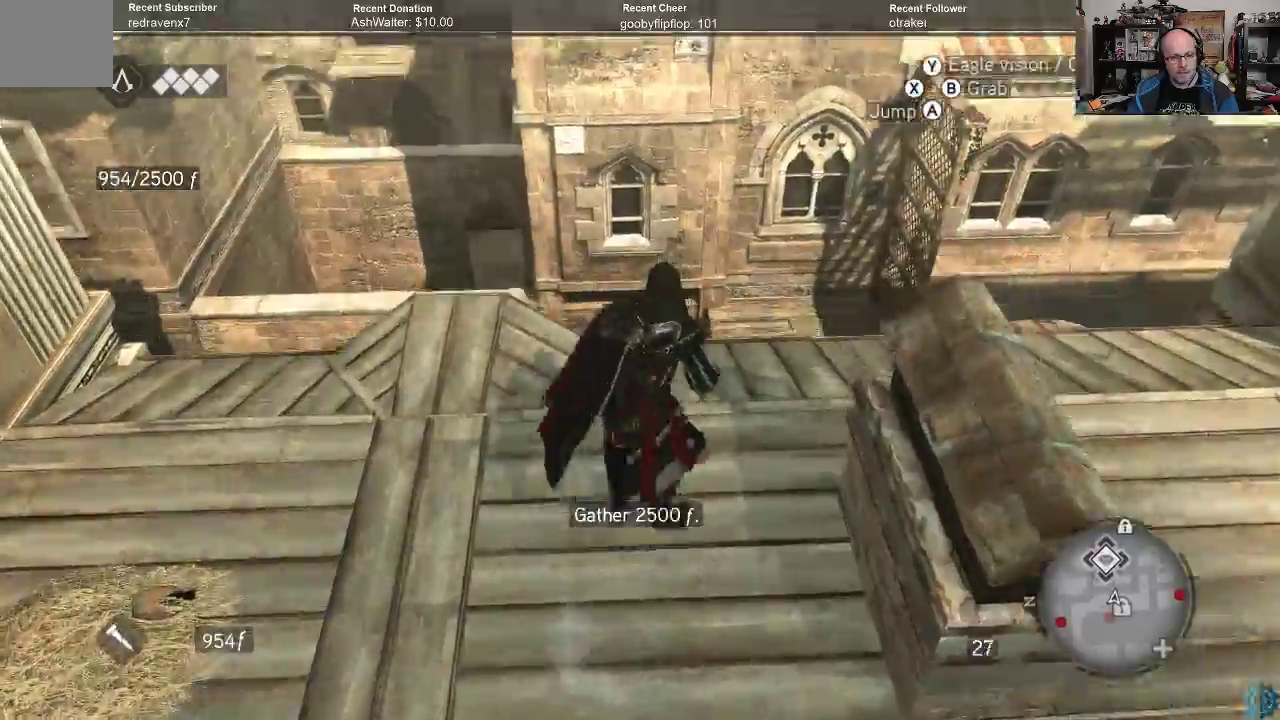
{"buttons": ["R2"], "left_stick": "left", "right_stick": "down-right", "events": [[133, "right_stick", "center"], [400, "right_stick", "down-right"]]}
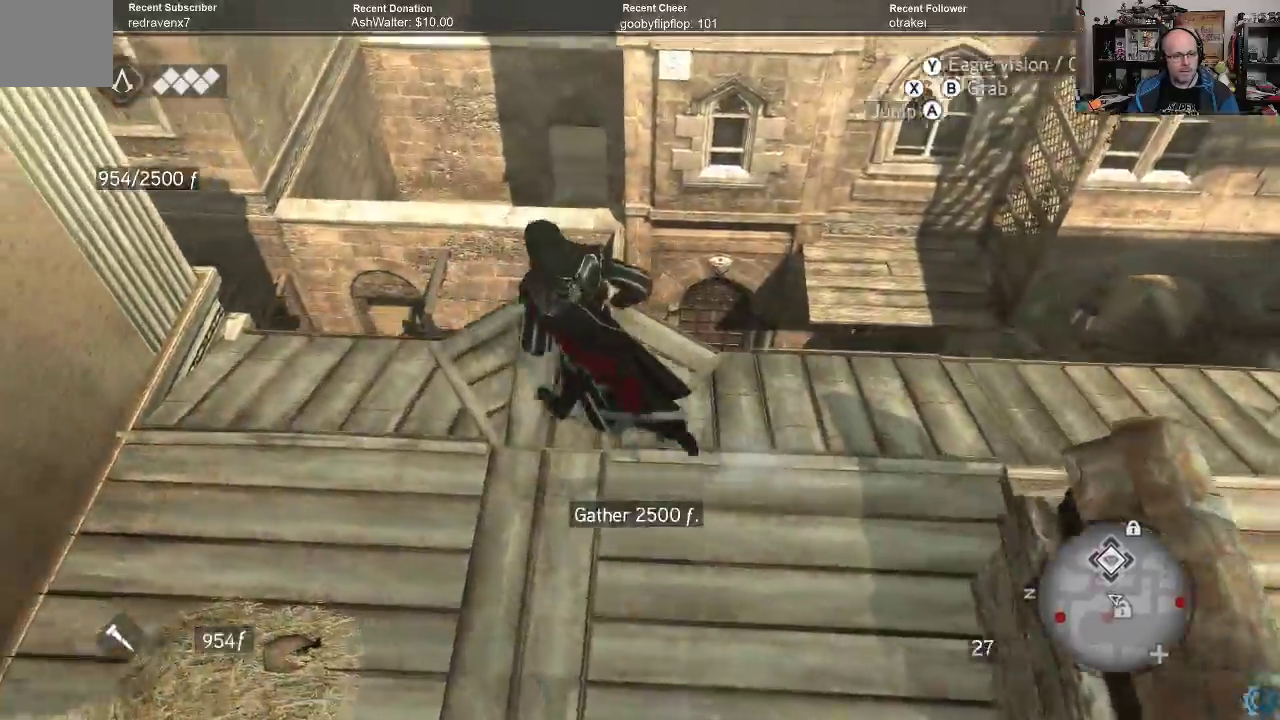
{"buttons": ["R2"], "left_stick": "center", "right_stick": "up-right", "events": [[67, "left_stick", "center"], [200, "right_stick", "down"], [333, "right_stick", "center"], [400, "right_stick", "up-right"]]}
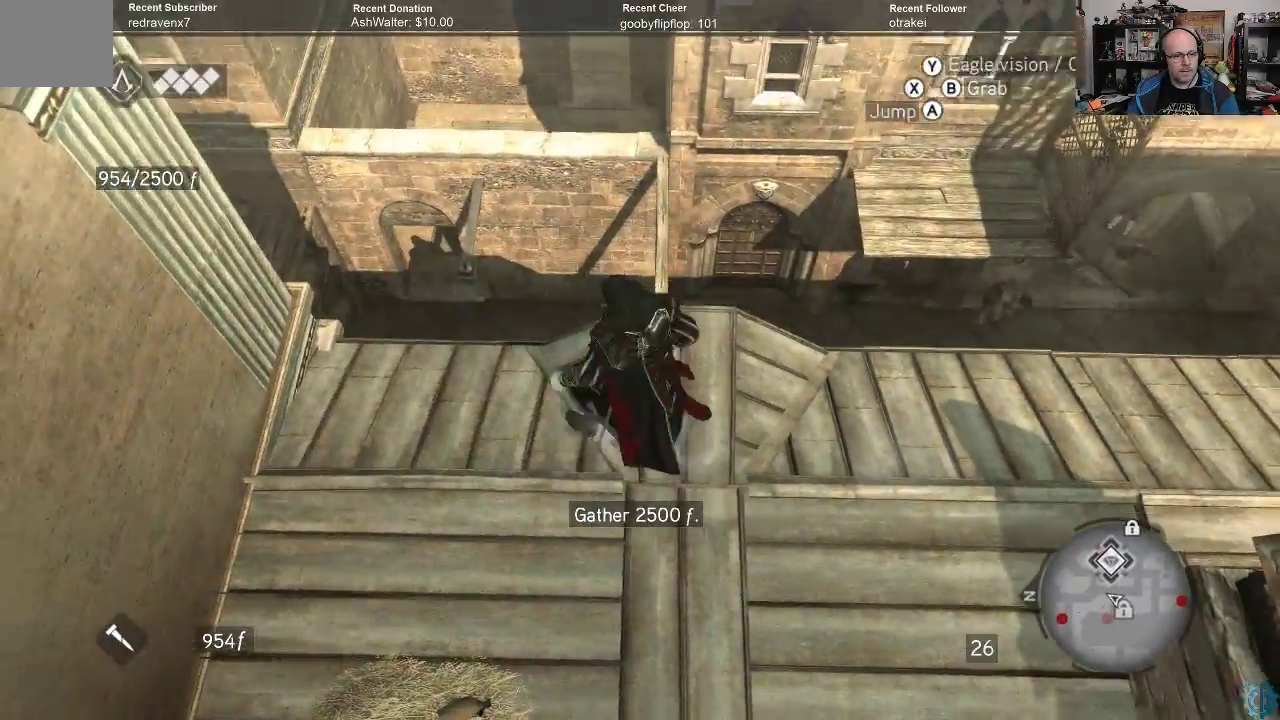
{"buttons": ["R2"], "left_stick": "right", "right_stick": "center", "events": [[67, "right_stick", "up"], [233, "right_stick", "up-right"], [300, "left_stick", "right"], [367, "right_stick", "center"]]}
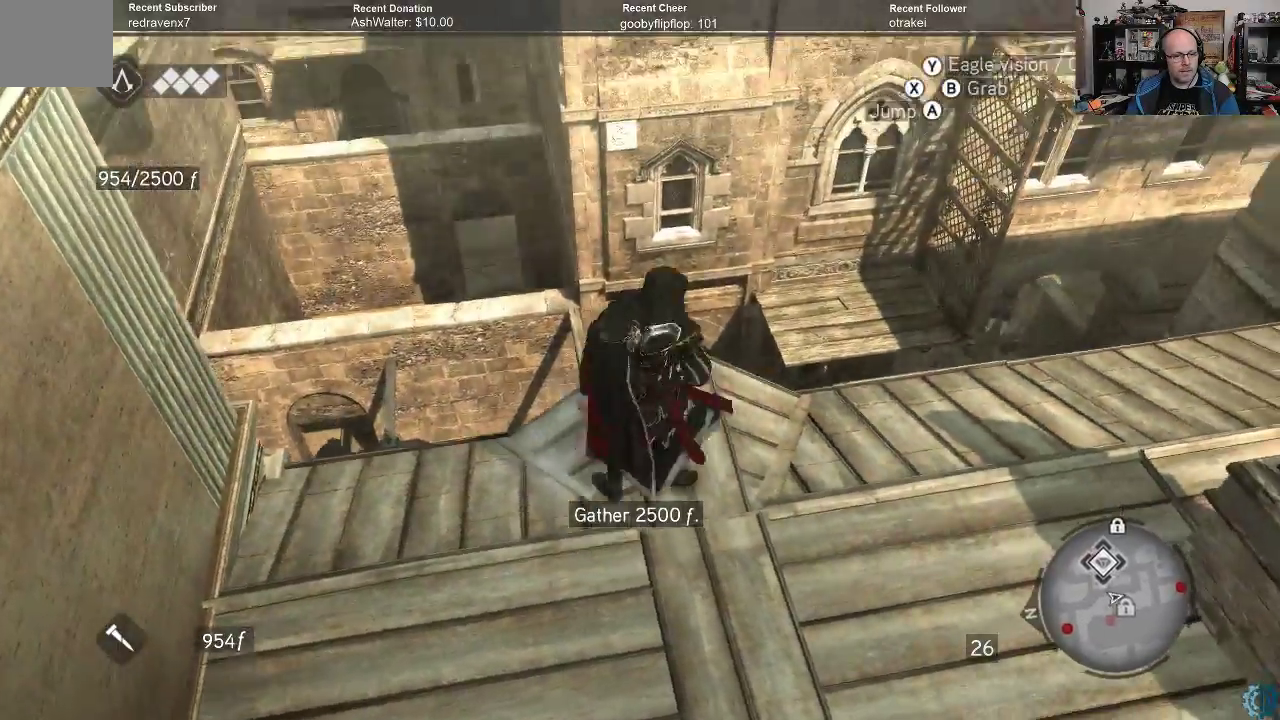
{"buttons": ["R2"], "left_stick": "right", "right_stick": "center", "events": [[33, "left_stick", "down-right"], [100, "right_stick", "up"], [467, "left_stick", "right"], [467, "right_stick", "center"]]}
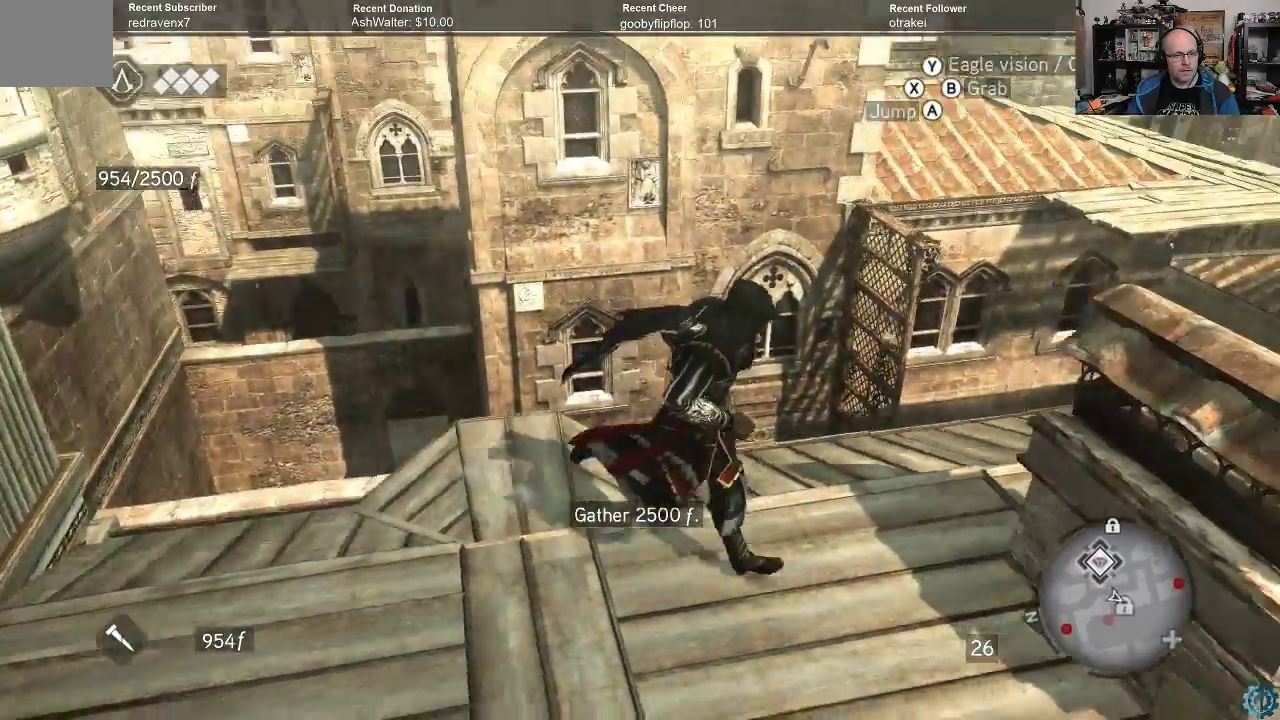
{"buttons": ["A", "R2"], "left_stick": "up", "right_stick": "center", "events": [[67, "left_stick", "up-right"], [167, "left_stick", "up"], [267, "A", "down"]]}
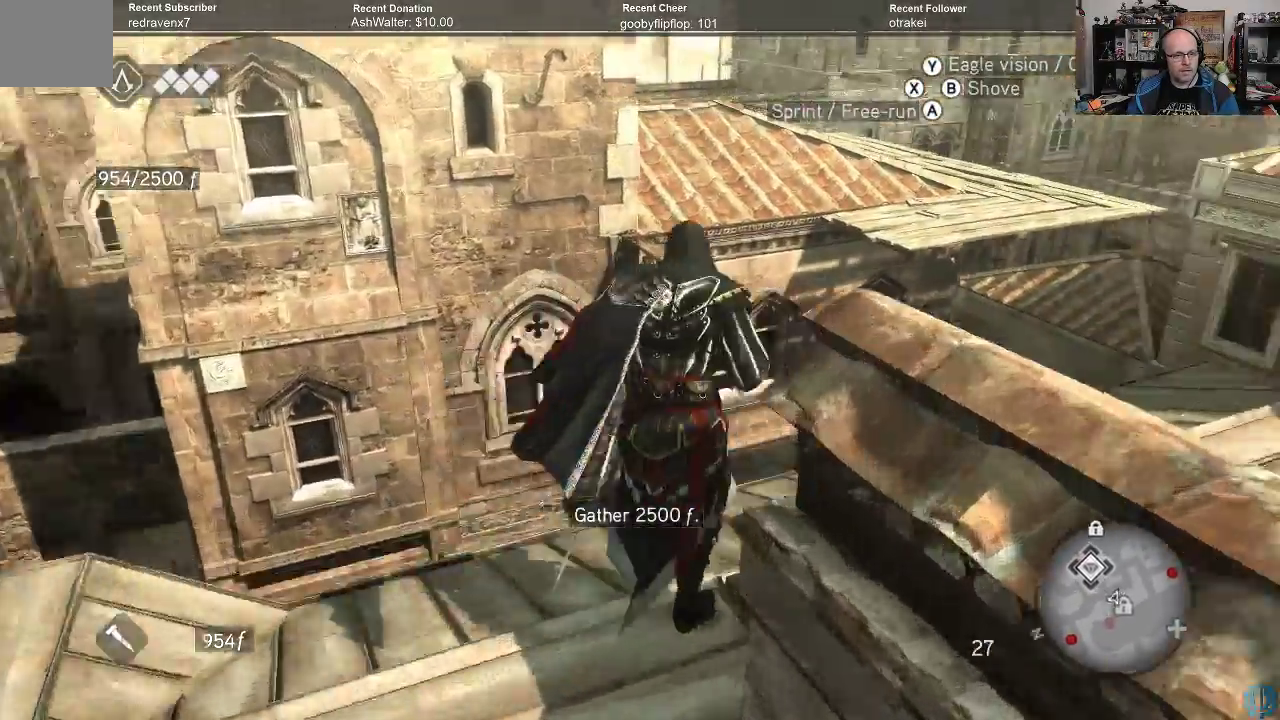
{"buttons": ["A", "R2"], "left_stick": "up-left", "right_stick": "center", "events": [[67, "left_stick", "up-left"]]}
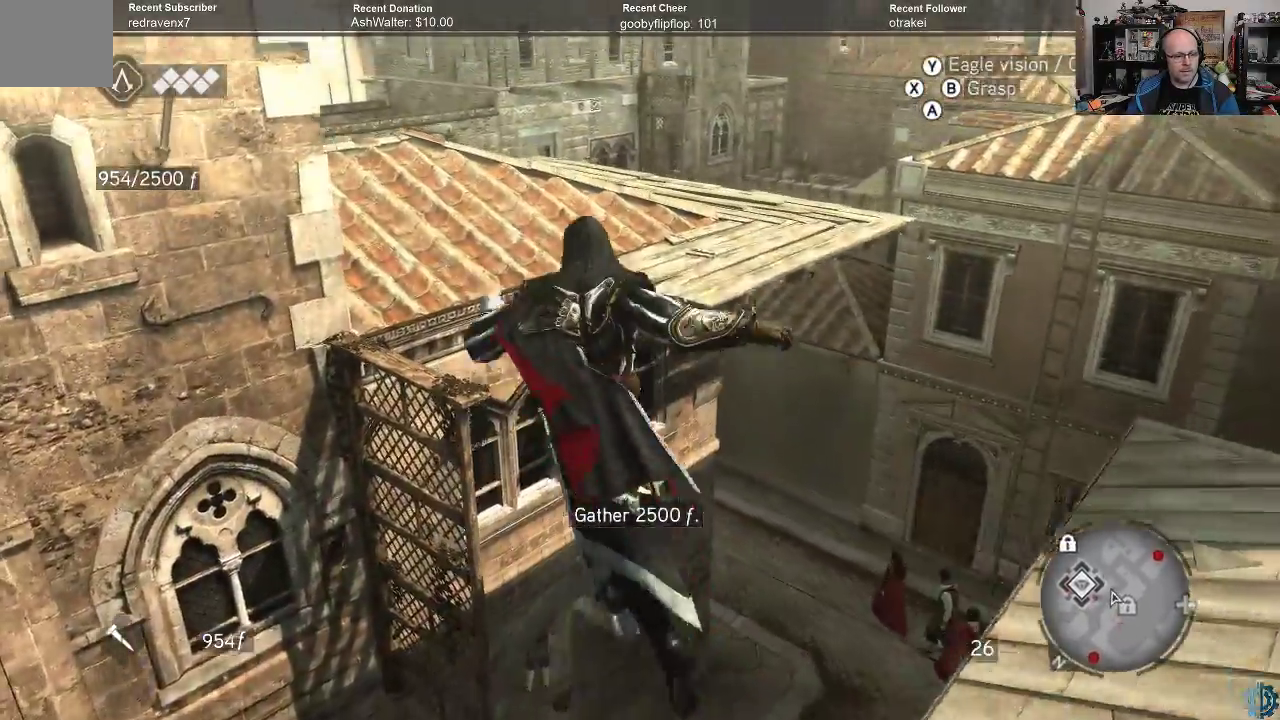
{"buttons": ["A", "R2"], "left_stick": "up-left", "right_stick": "center", "events": []}
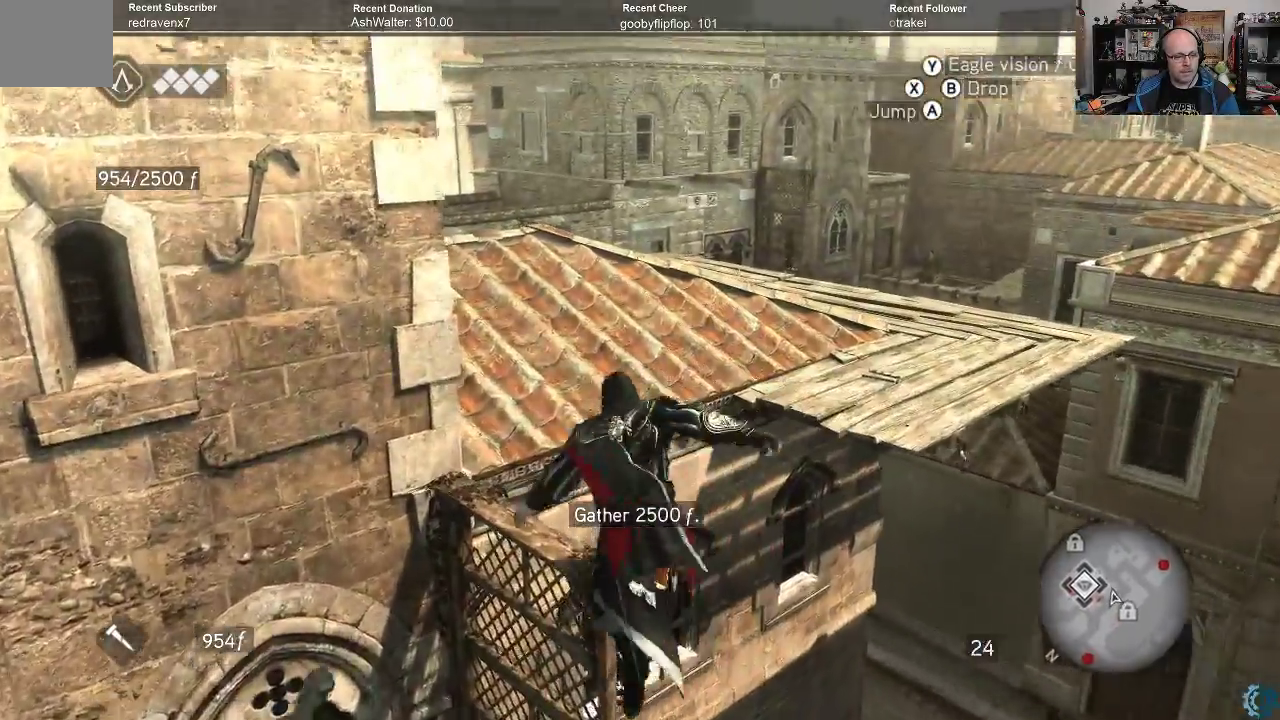
{"buttons": ["R2"], "left_stick": "up", "right_stick": "center", "events": [[500, "A", "up"], [500, "left_stick", "up"]]}
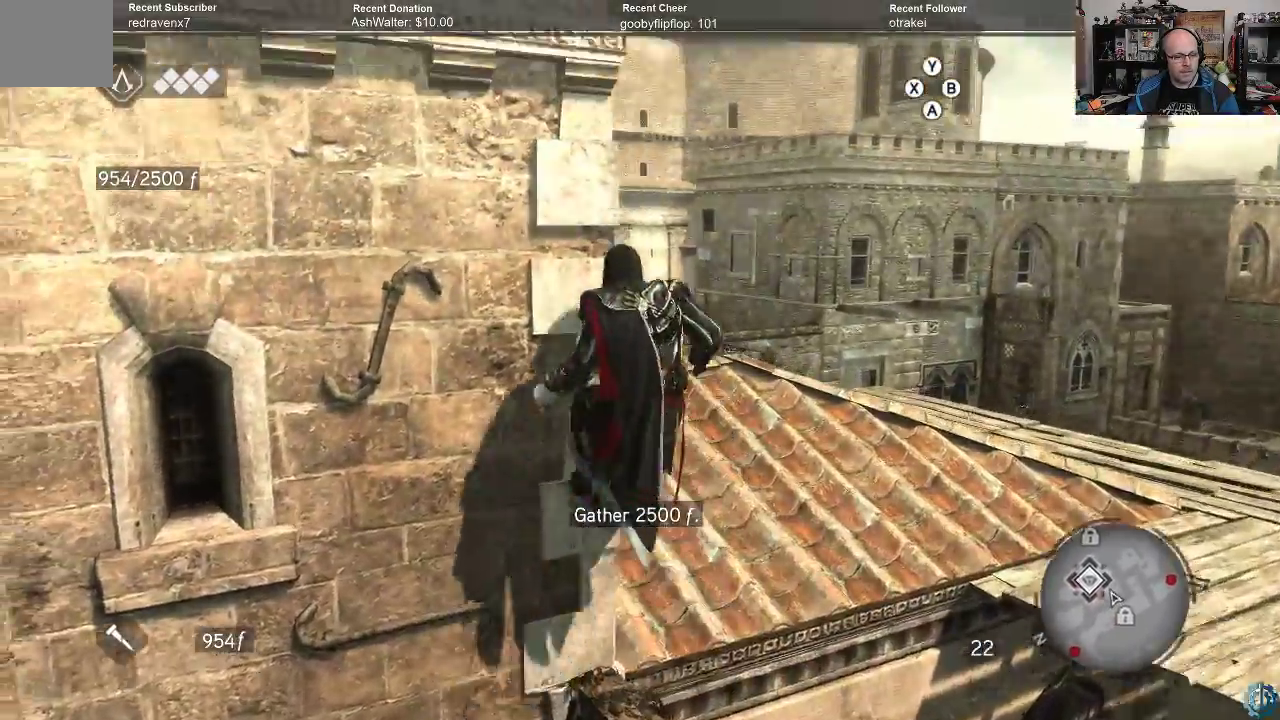
{"buttons": ["R2"], "left_stick": "up", "right_stick": "left", "events": [[167, "right_stick", "left"]]}
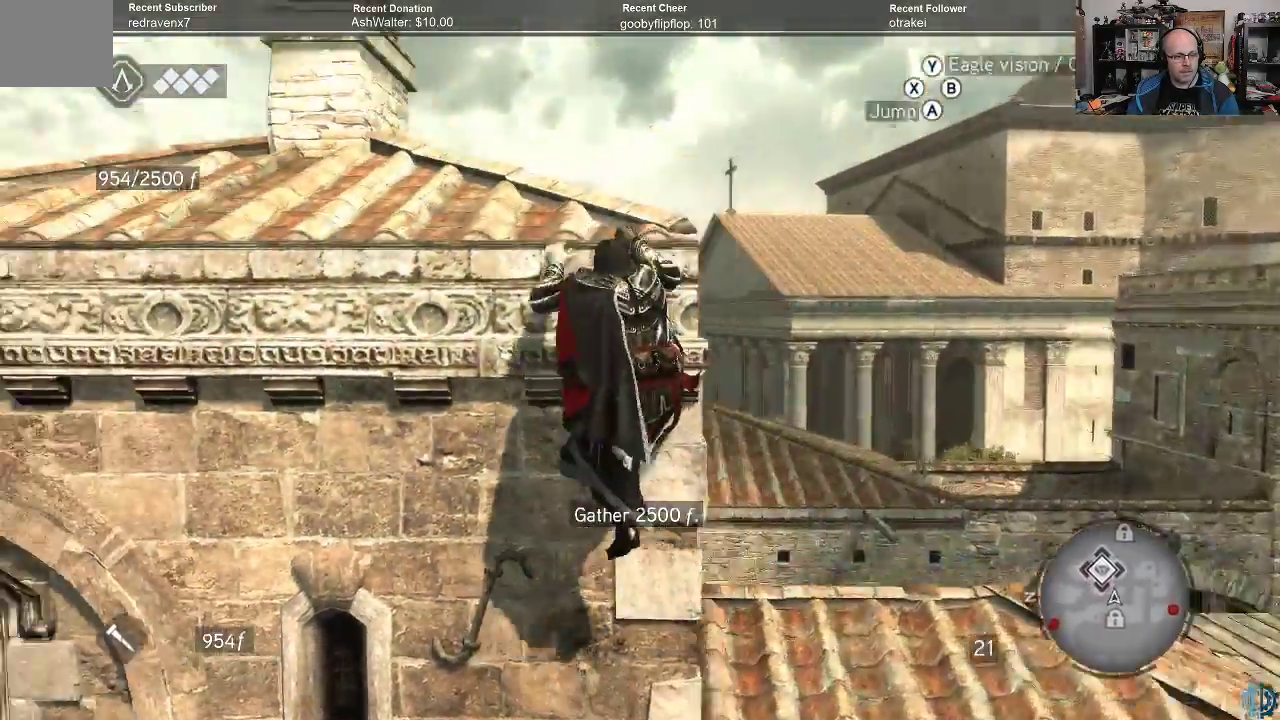
{"buttons": ["R2"], "left_stick": "up-left", "right_stick": "down", "events": [[67, "right_stick", "center"], [300, "left_stick", "up-left"], [500, "right_stick", "down"]]}
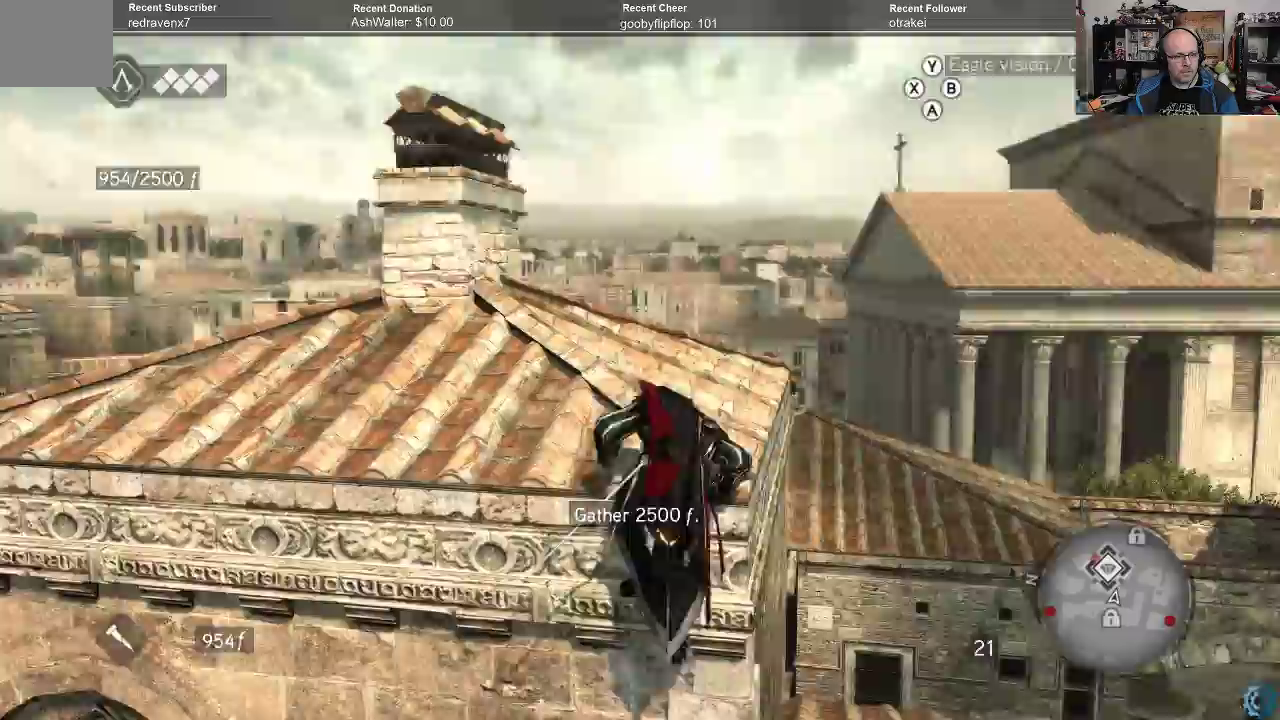
{"buttons": ["R2"], "left_stick": "up", "right_stick": "down-left", "events": [[133, "left_stick", "up"], [300, "right_stick", "center"], [467, "right_stick", "down-left"]]}
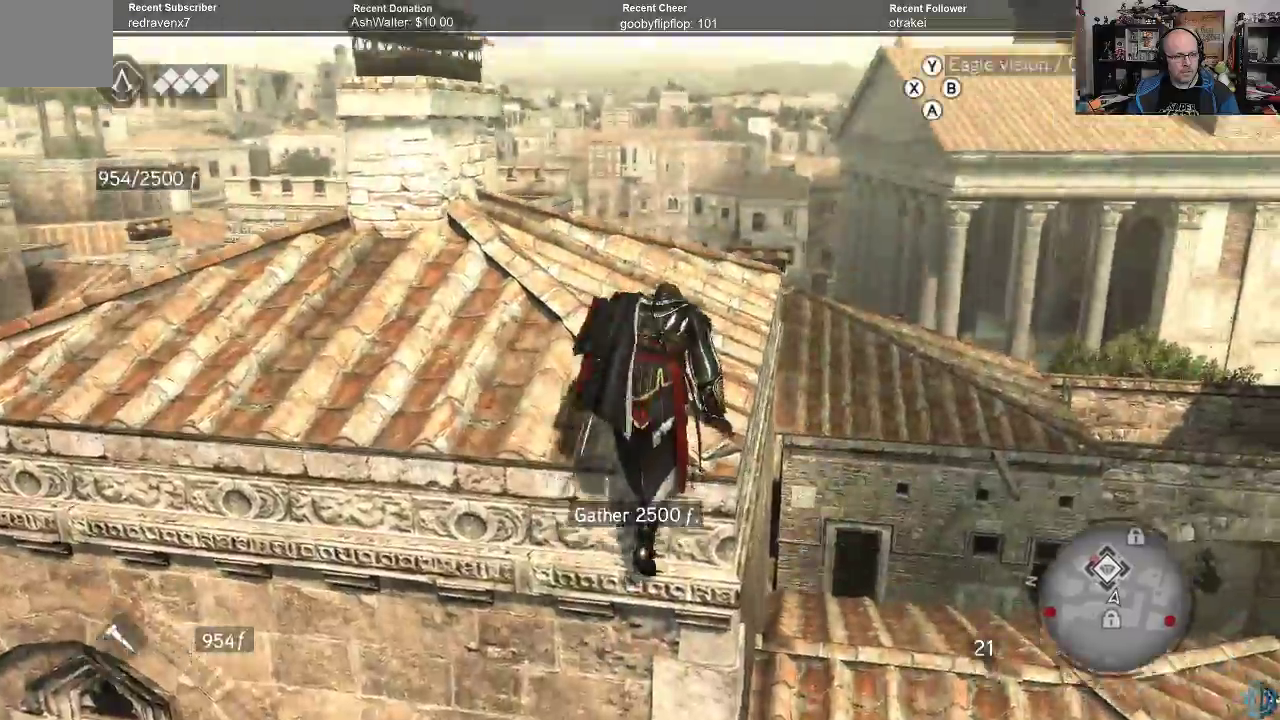
{"buttons": ["R2"], "left_stick": "up", "right_stick": "down-left", "events": [[333, "right_stick", "center"], [400, "right_stick", "down-left"]]}
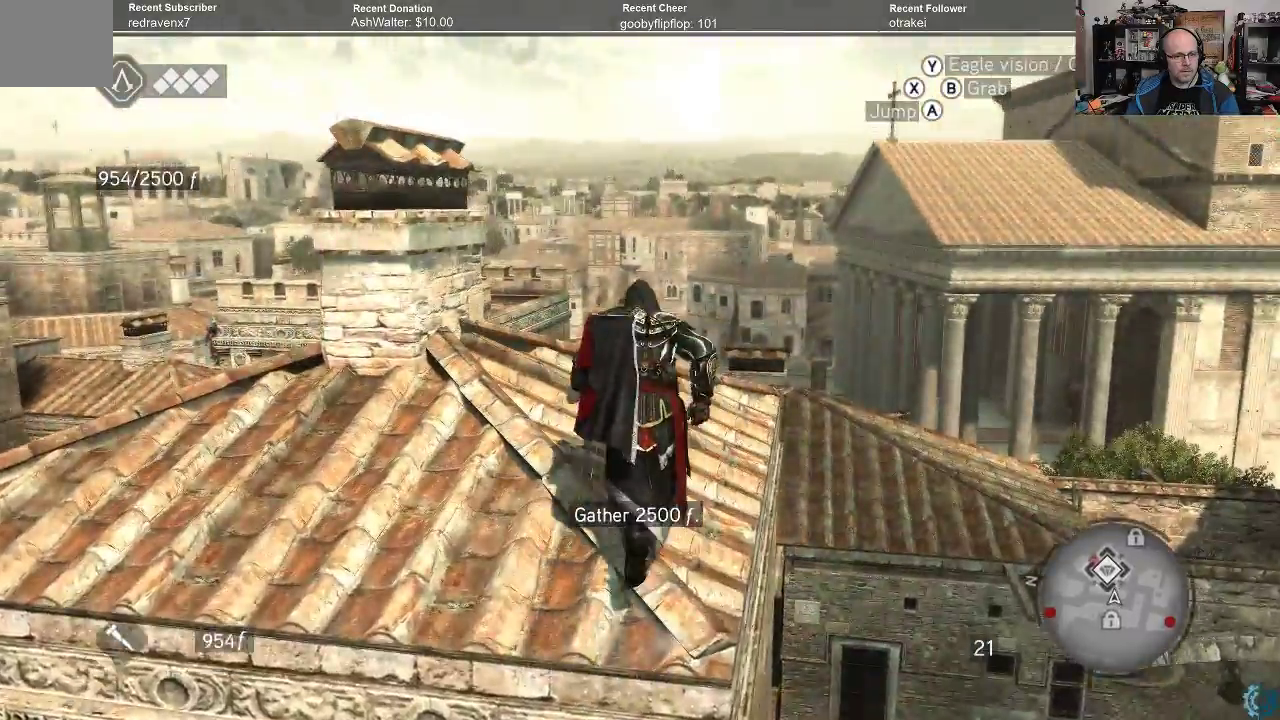
{"buttons": ["R2"], "left_stick": "up", "right_stick": "down-left", "events": []}
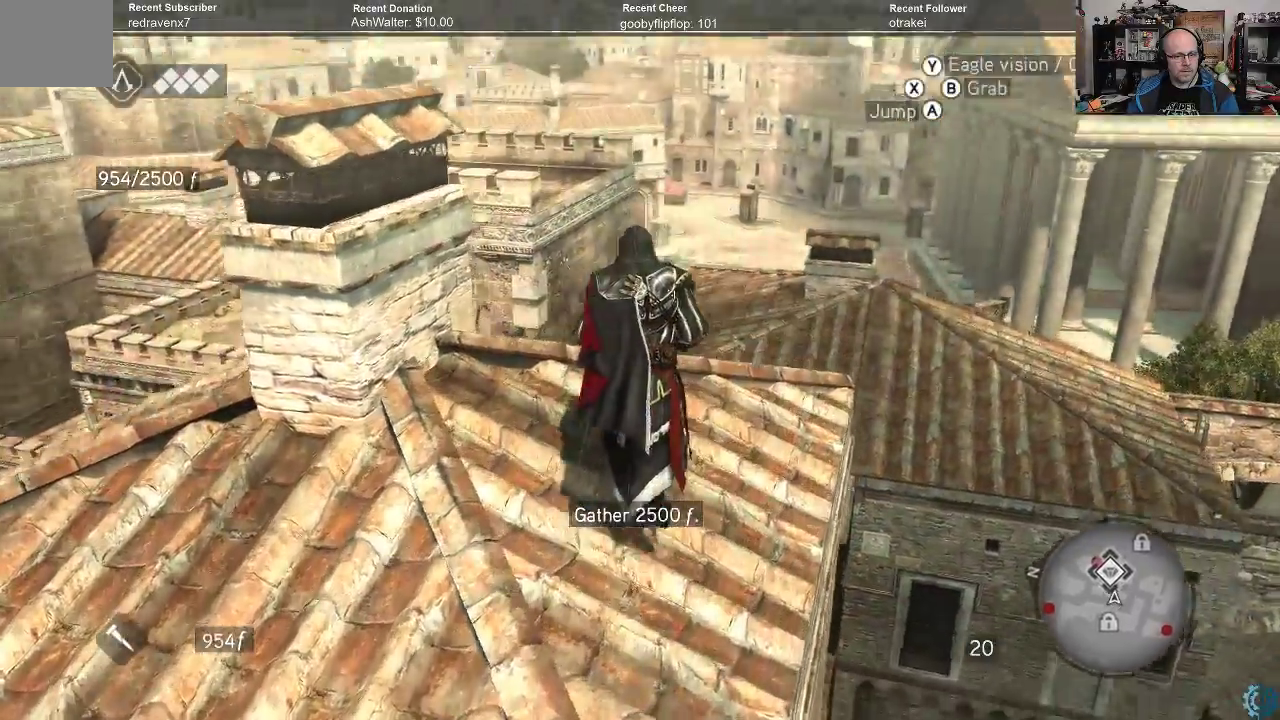
{"buttons": [], "left_stick": "up", "right_stick": "down-left", "events": [[100, "right_stick", "center"], [133, "R2", "up"], [167, "left_stick", "center"], [300, "right_stick", "down-left"], [400, "left_stick", "up"]]}
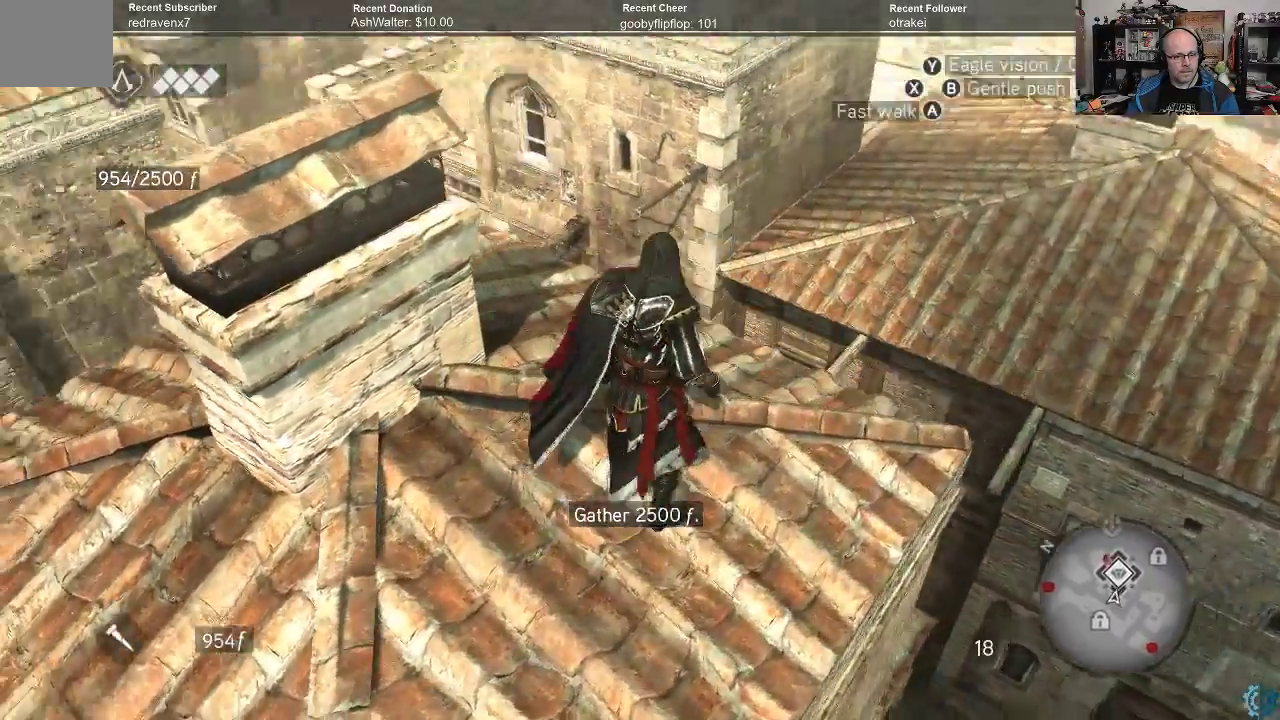
{"buttons": [], "left_stick": "up-right", "right_stick": "left", "events": [[233, "right_stick", "center"], [333, "left_stick", "up-right"], [467, "right_stick", "left"]]}
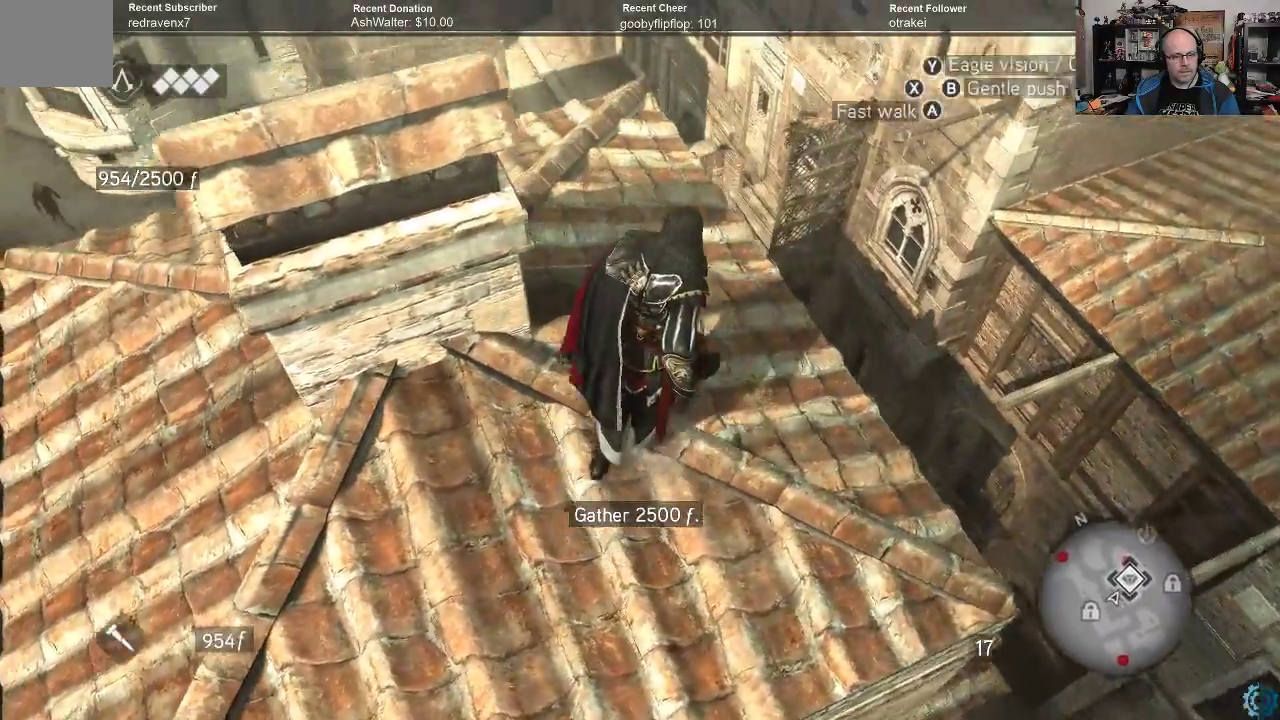
{"buttons": [], "left_stick": "right", "right_stick": "left", "events": [[233, "left_stick", "right"]]}
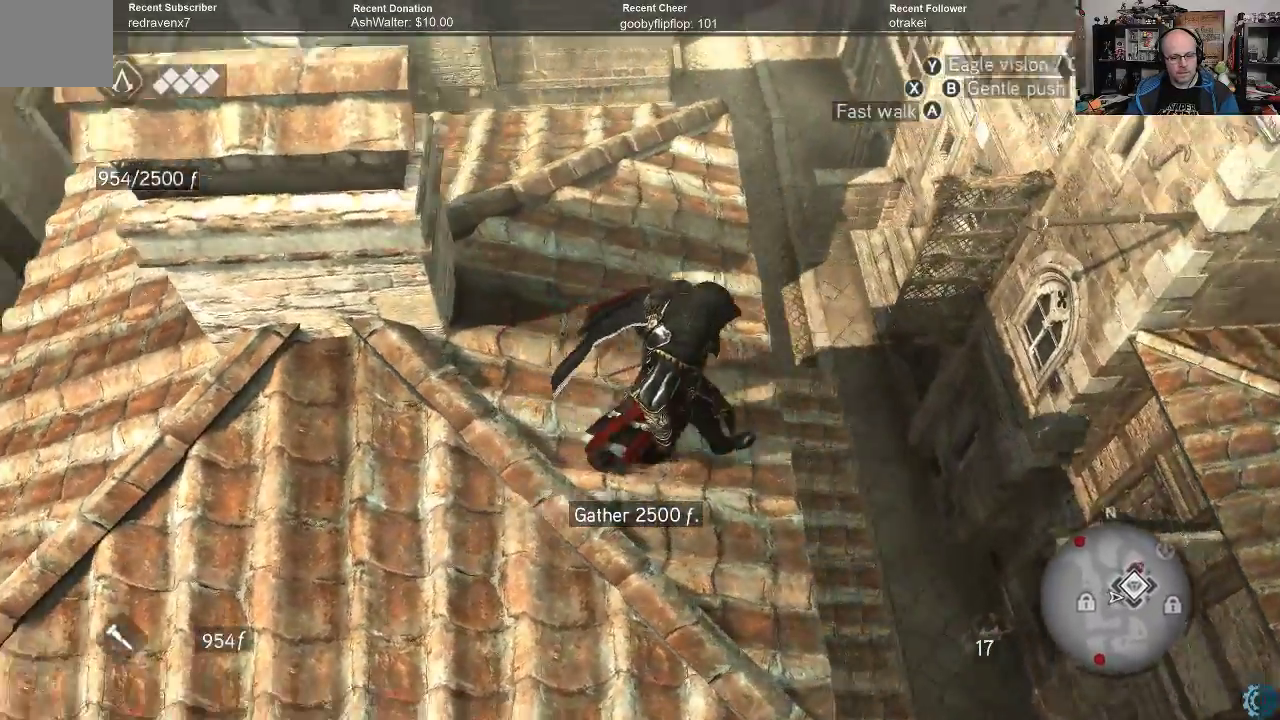
{"buttons": [], "left_stick": "center", "right_stick": "right", "events": [[33, "right_stick", "center"], [67, "left_stick", "center"], [433, "right_stick", "right"]]}
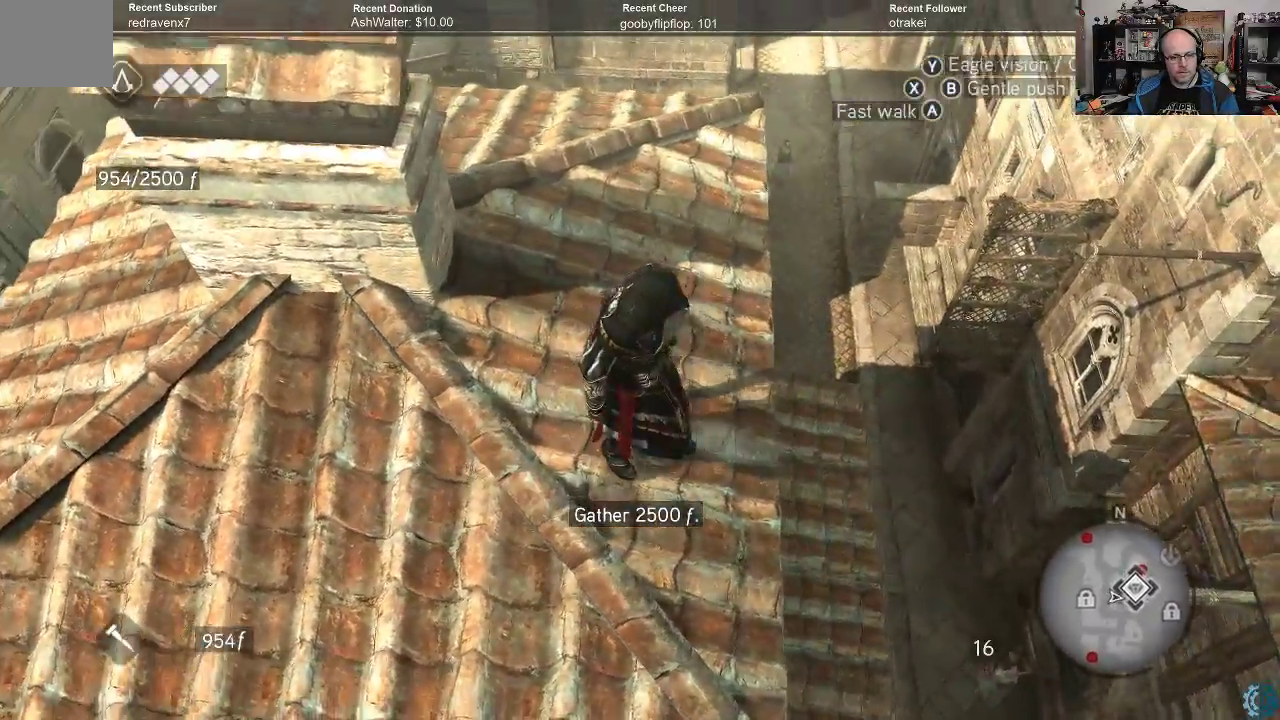
{"buttons": [], "left_stick": "center", "right_stick": "up-right", "events": [[367, "right_stick", "up-right"]]}
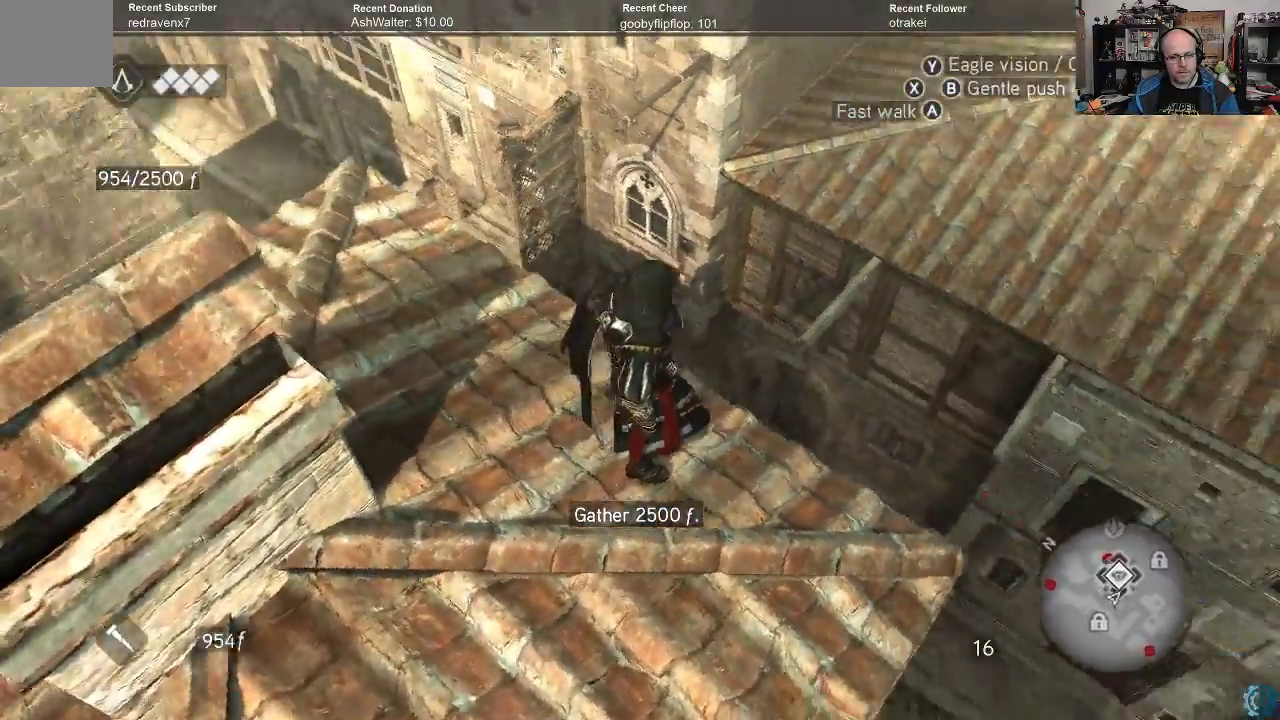
{"buttons": ["A", "R2"], "left_stick": "up", "right_stick": "center", "events": [[100, "R2", "down"], [100, "left_stick", "up"], [100, "right_stick", "center"], [267, "A", "down"]]}
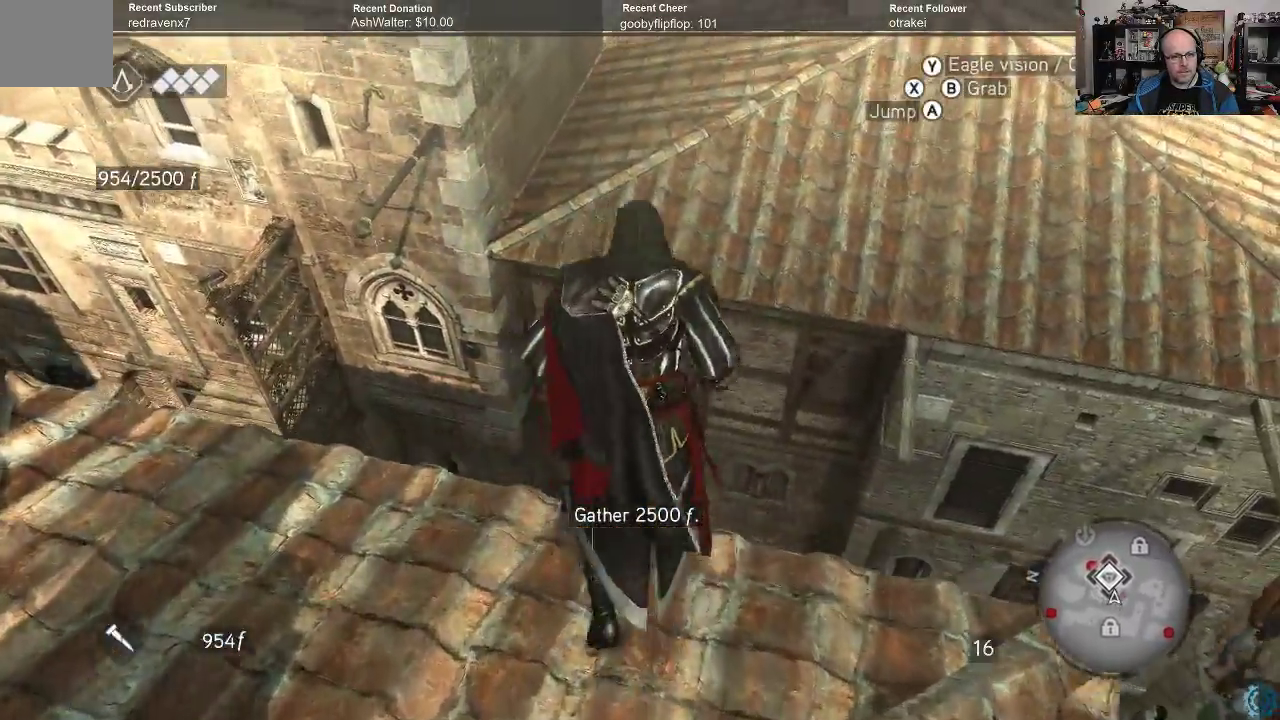
{"buttons": ["A", "R2"], "left_stick": "up", "right_stick": "center", "events": []}
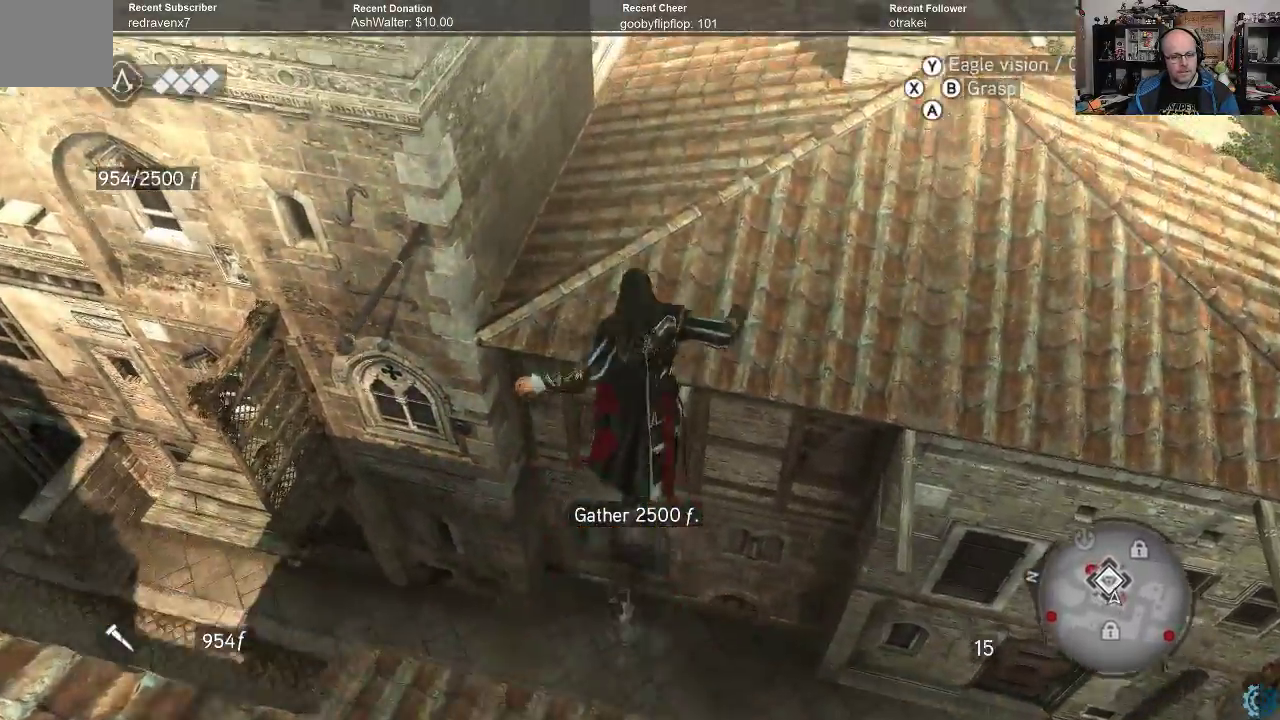
{"buttons": ["A", "R2"], "left_stick": "up", "right_stick": "center", "events": []}
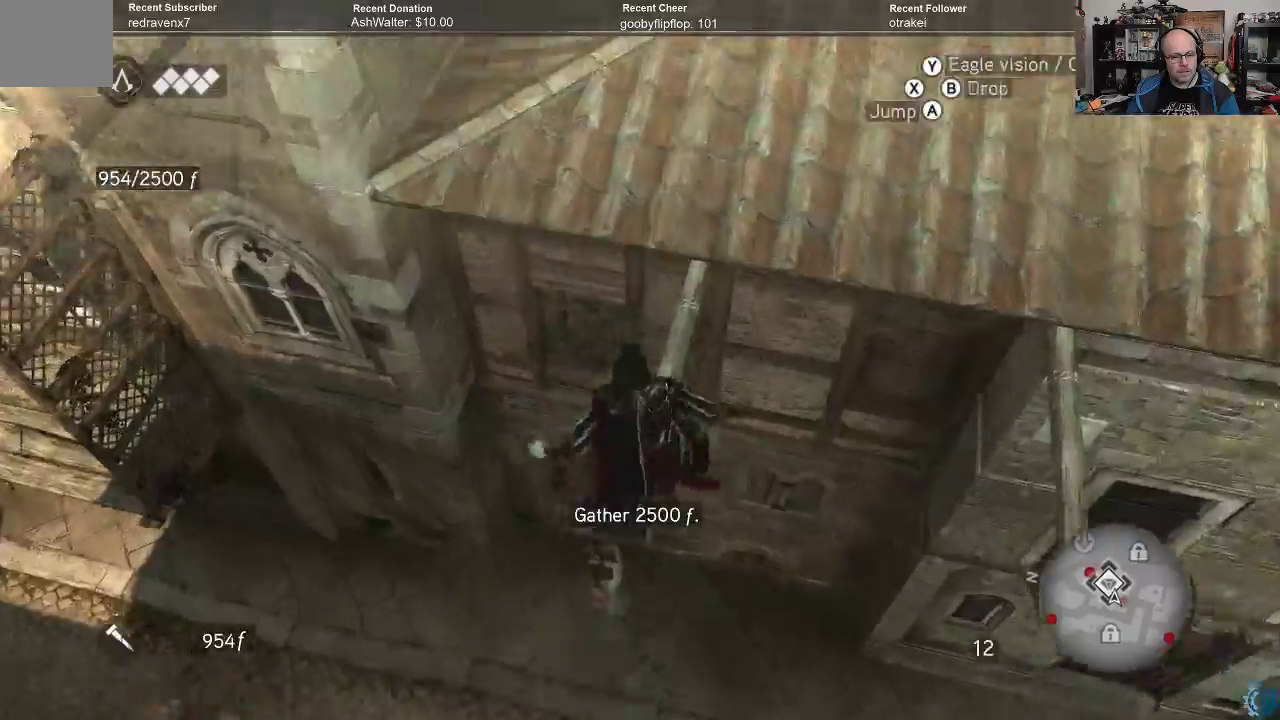
{"buttons": ["A", "R2"], "left_stick": "up", "right_stick": "center", "events": []}